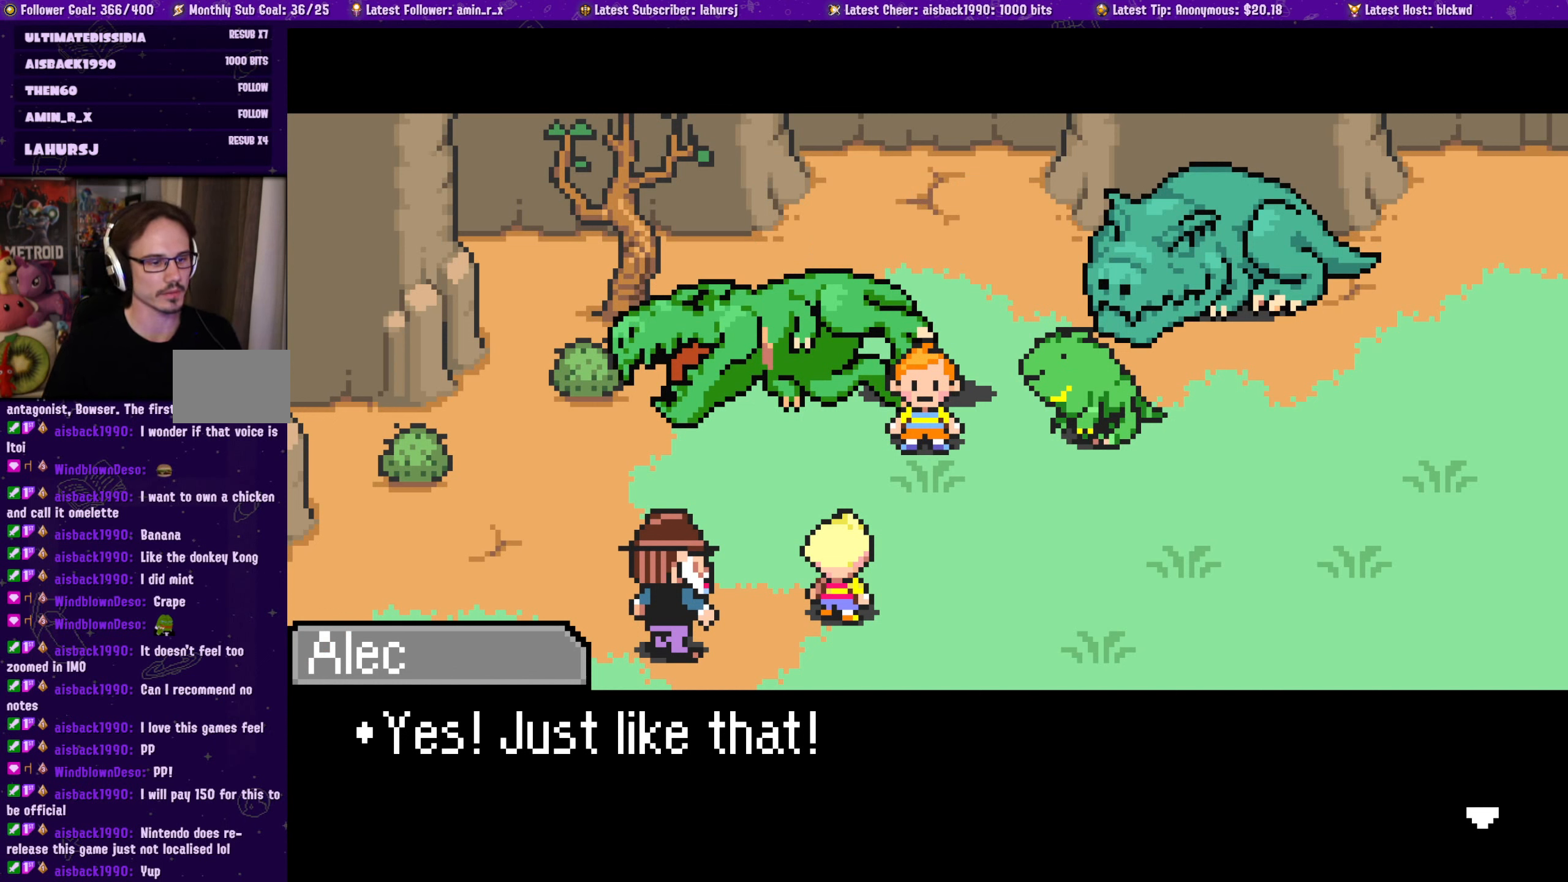
Gameplay with a controller (PlayStation layout); each line is a JSON object with the inputs held at the frame after it. "events" lists button and stick changes between this image and that frame as [ms after this image, input, new state], when the widget could be followed in between. Not read: L2 R2 right_stick.
{"buttons": [], "left_stick": "center", "events": [[34, "CROSS", "down"], [150, "CROSS", "up"]]}
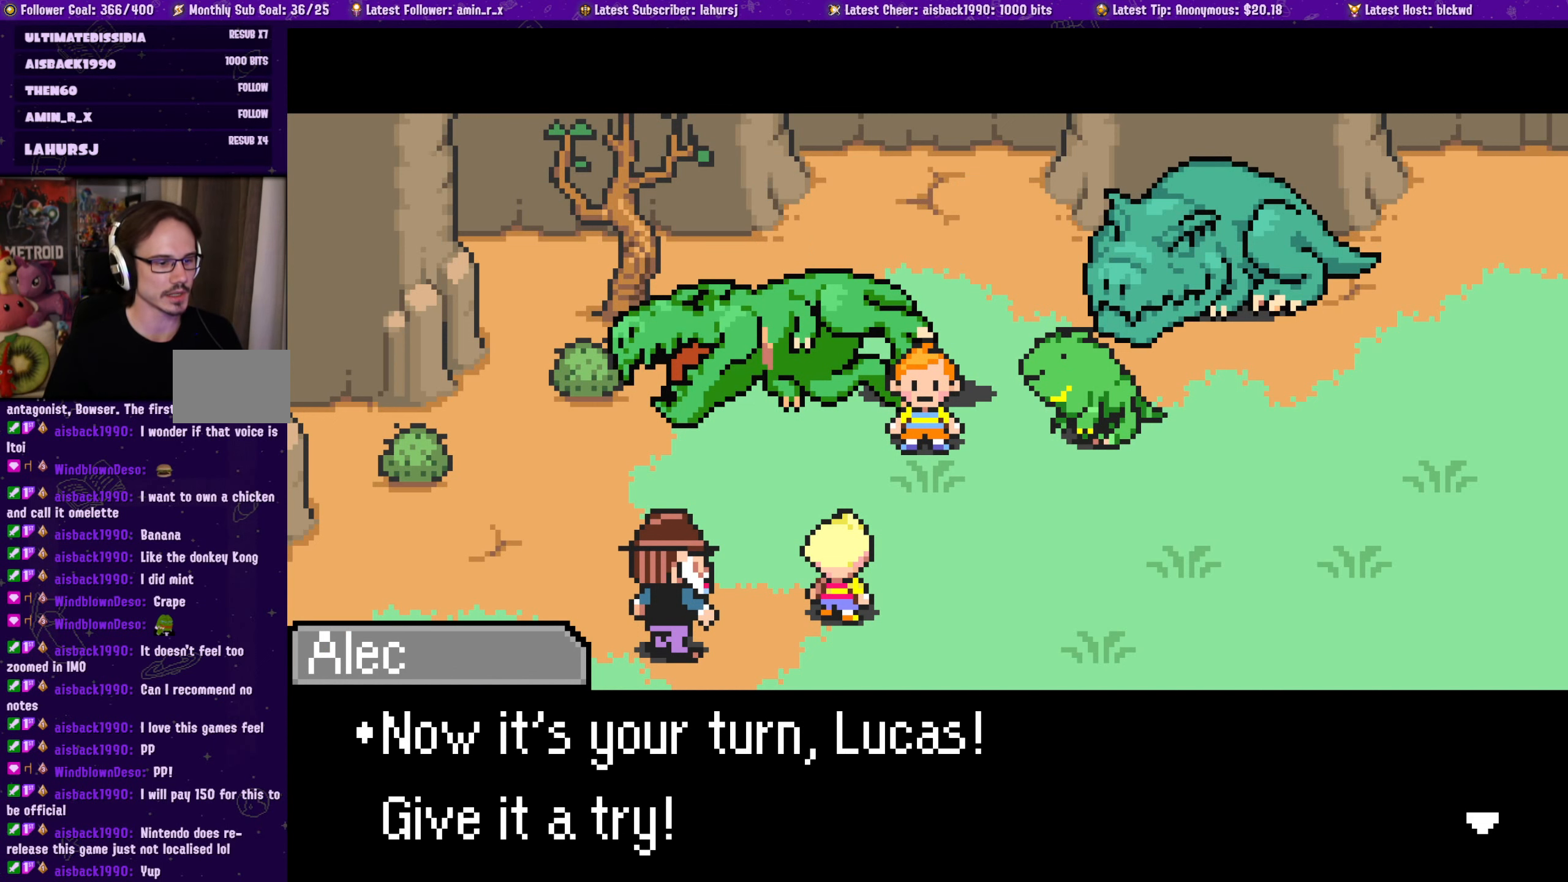
{"buttons": [], "left_stick": "center", "events": []}
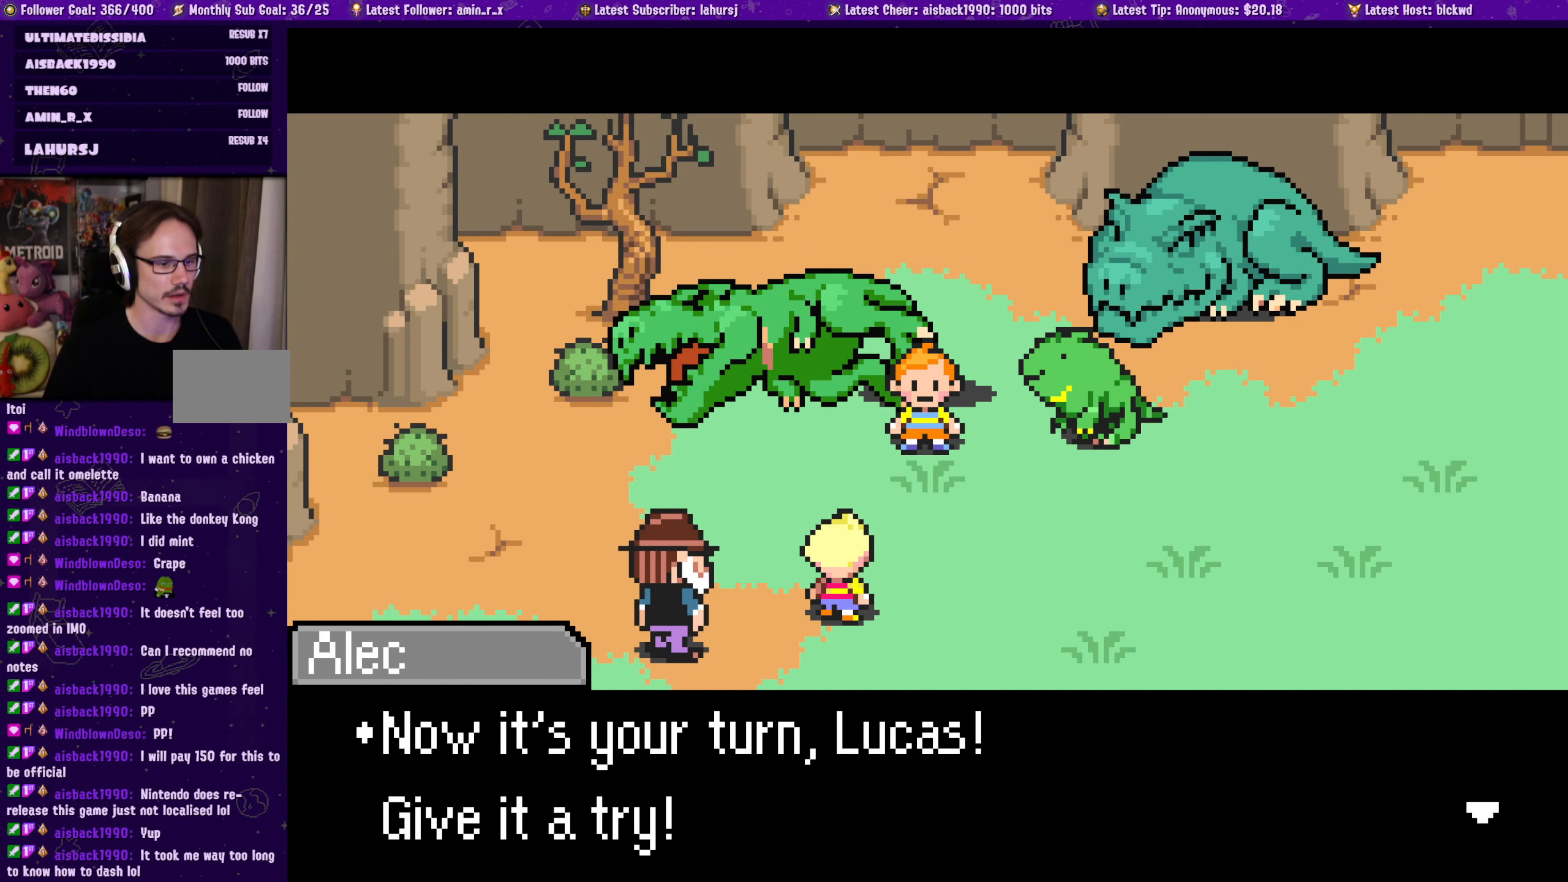
{"buttons": [], "left_stick": "center", "events": []}
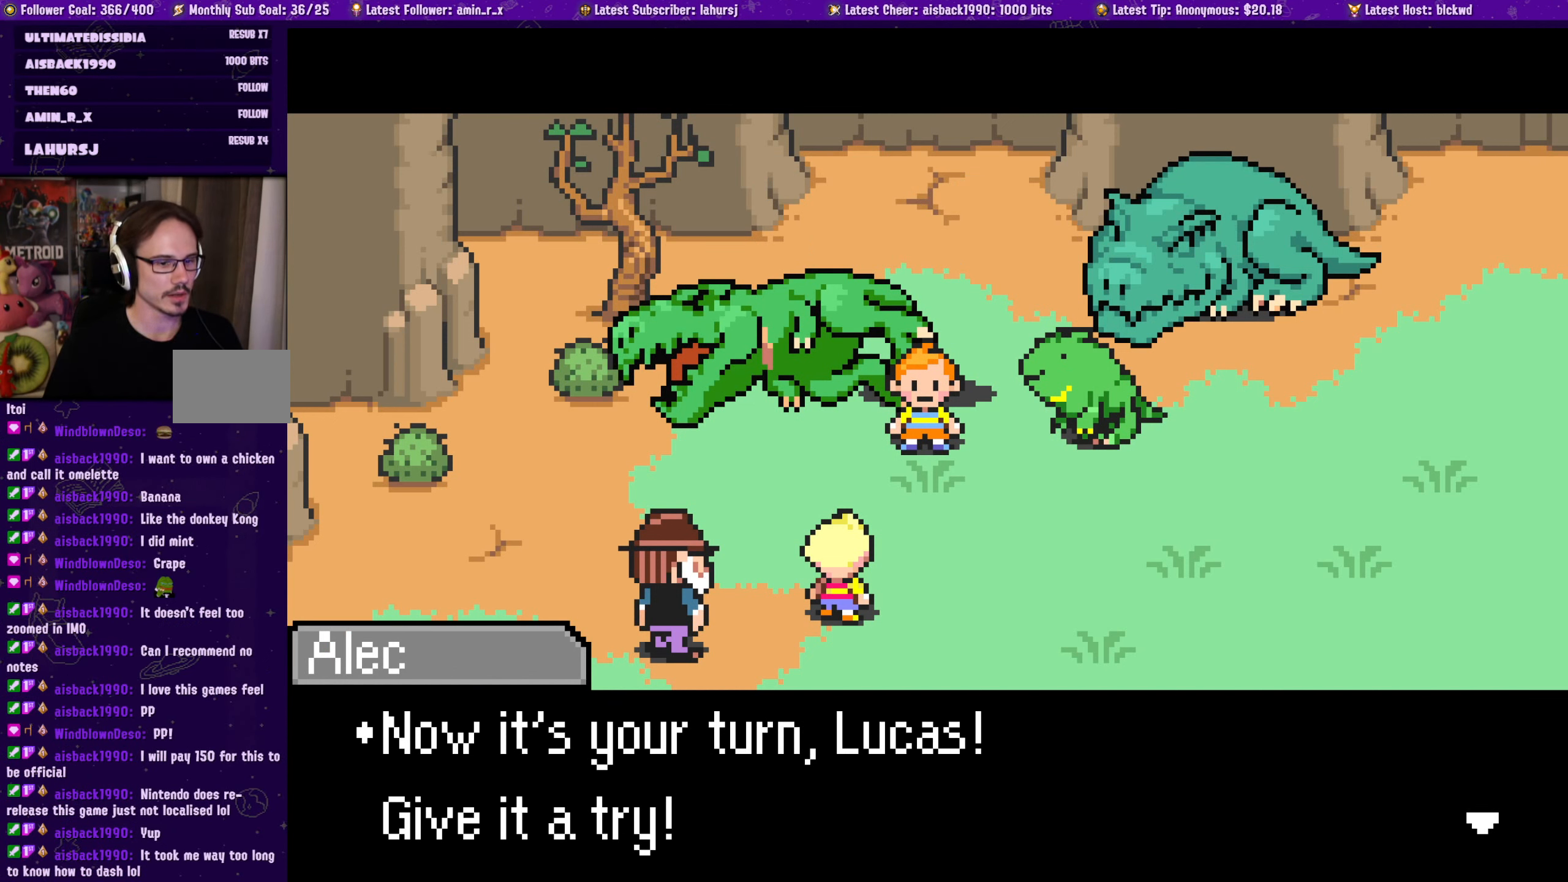
{"buttons": [], "left_stick": "center", "events": []}
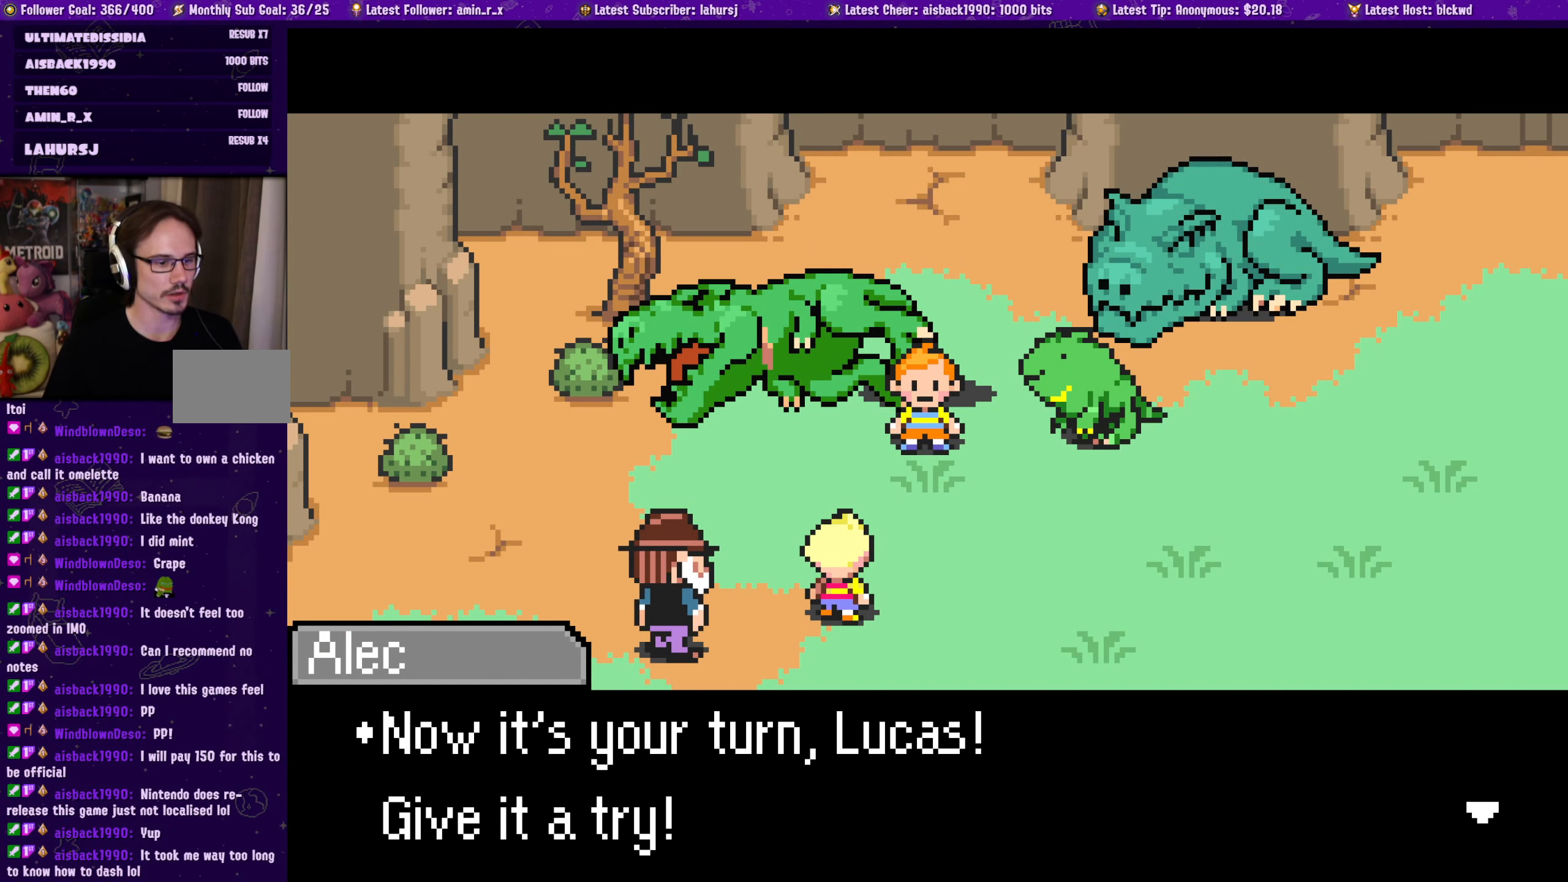
{"buttons": [], "left_stick": "center", "events": []}
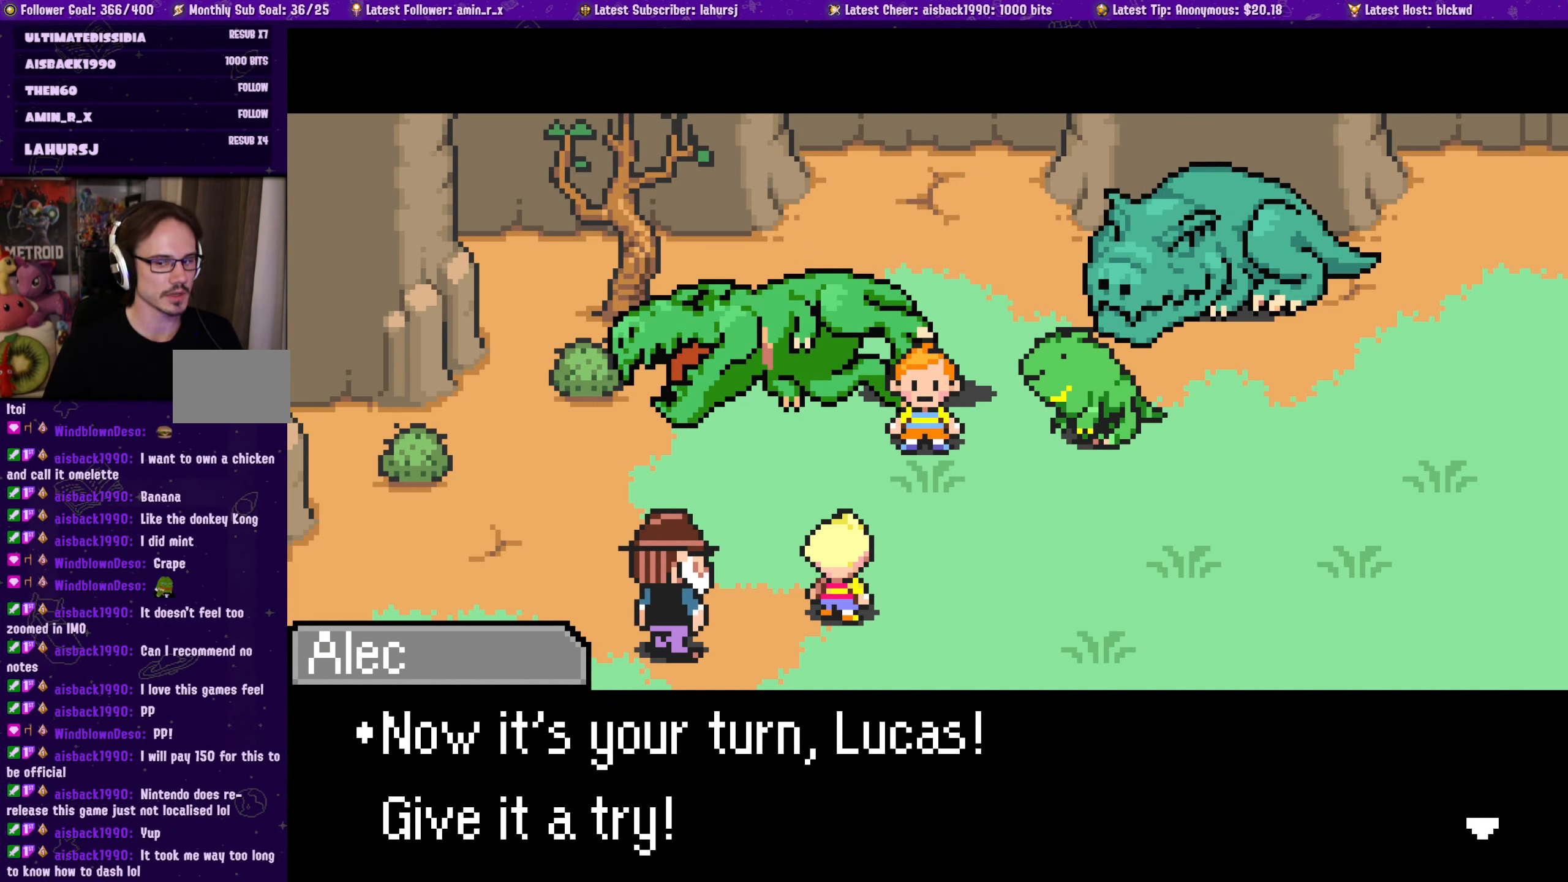
{"buttons": [], "left_stick": "center", "events": [[117, "CROSS", "down"], [284, "CROSS", "up"]]}